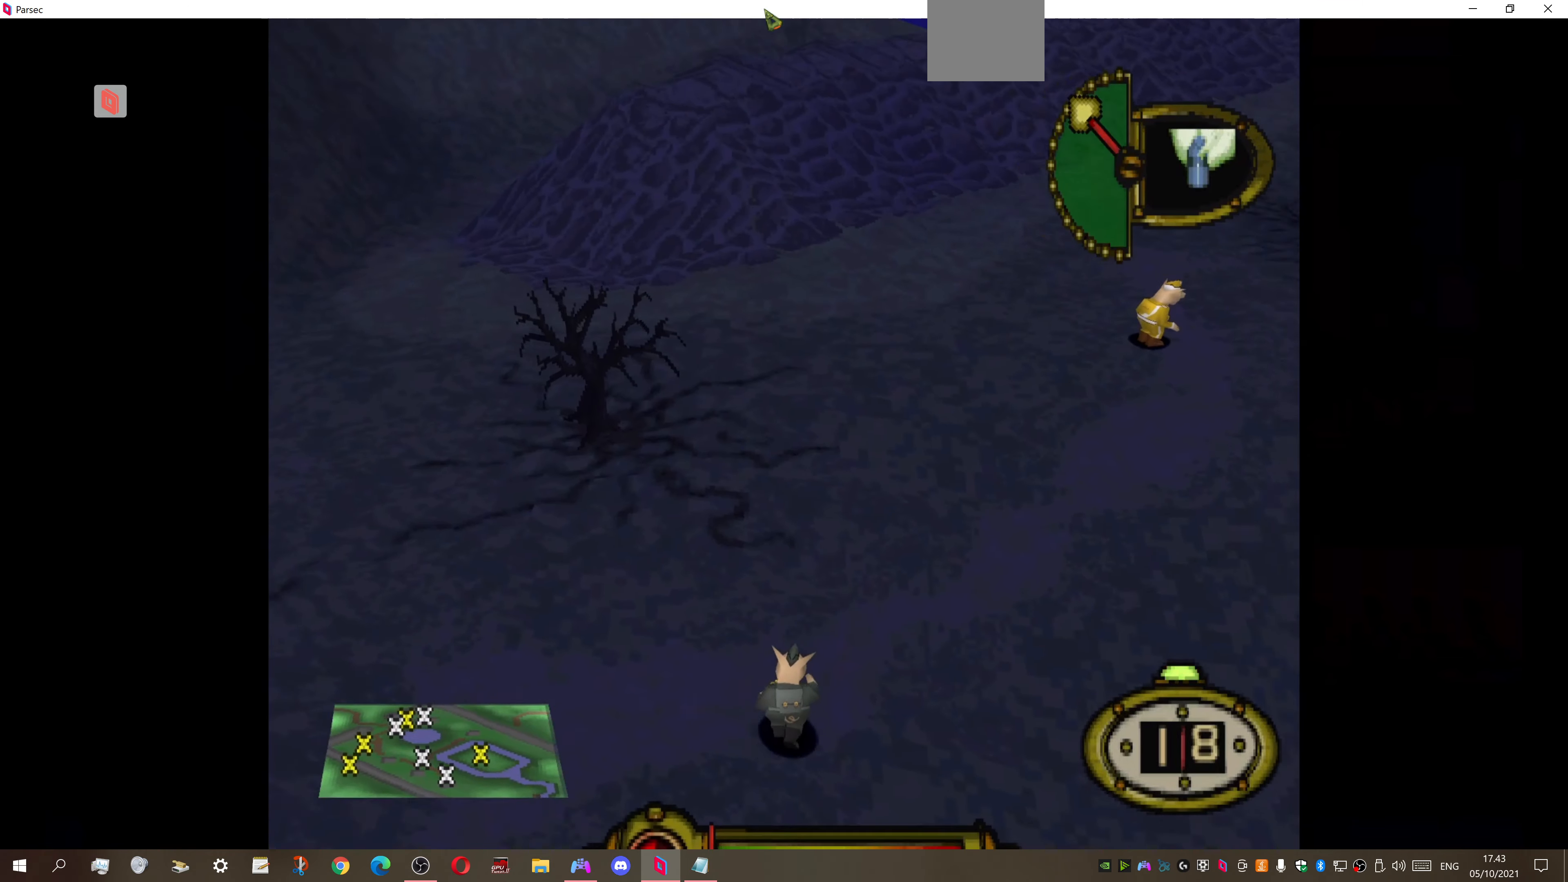
Gameplay with a controller (PlayStation layout); each line is a JSON object with the inputs held at the frame after it. "events" lists button and stick changes between this image and that frame as [ms after this image, input, new state], when the widget could be followed in between. Not read: left_stick.
{"buttons": ["DPAD_DOWN"], "right_stick": "center", "events": [[33, "DPAD_DOWN", "down"], [366, "DPAD_RIGHT", "up"]]}
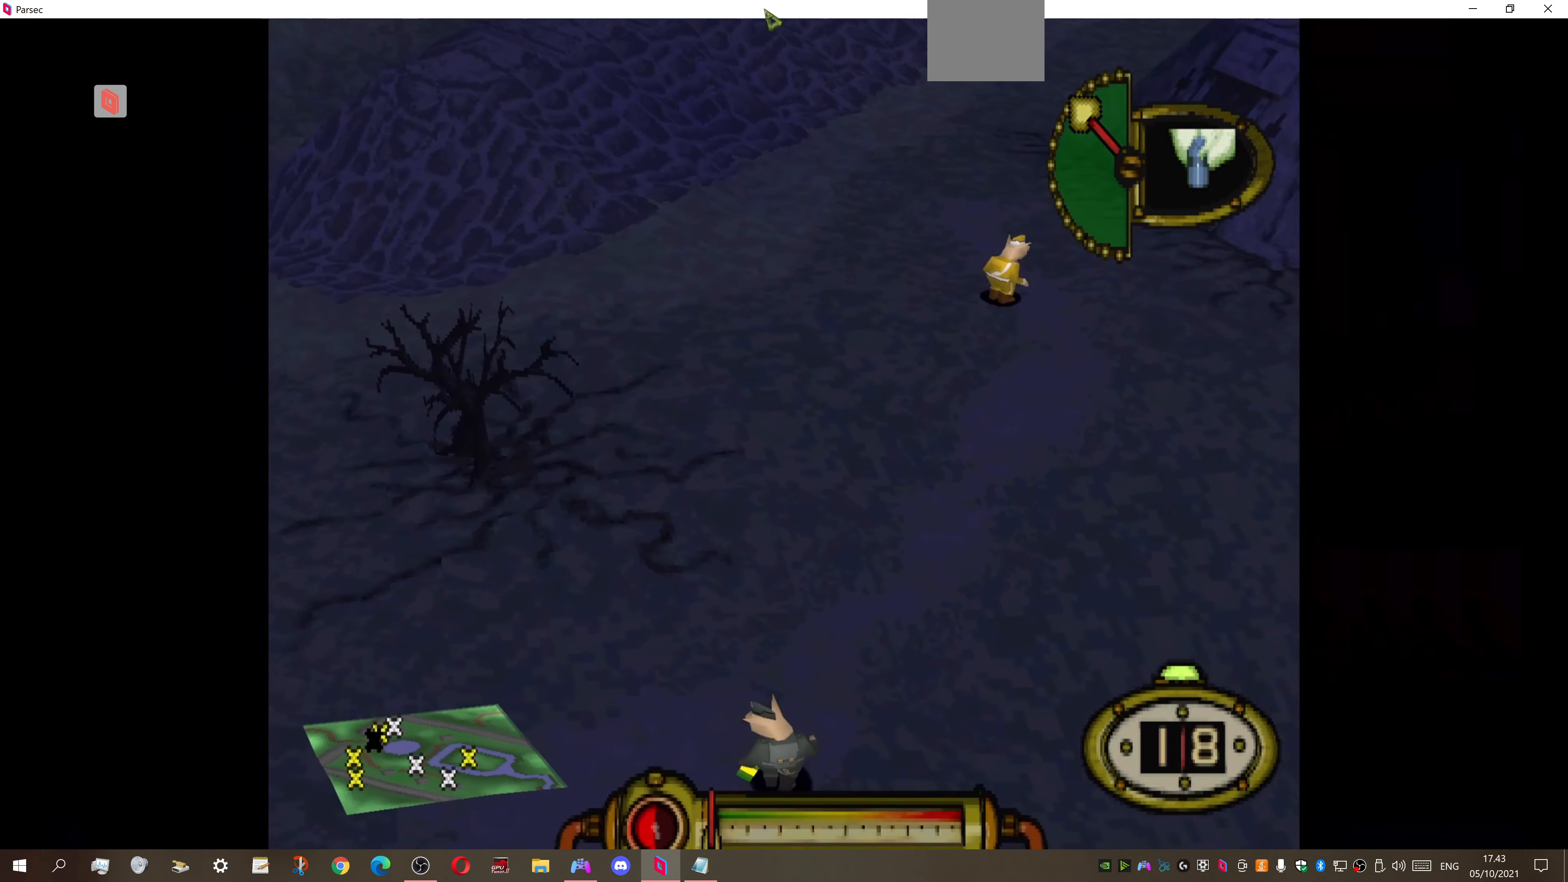
{"buttons": ["DPAD_DOWN"], "right_stick": "center", "events": [[33, "DPAD_RIGHT", "down"], [333, "DPAD_RIGHT", "up"]]}
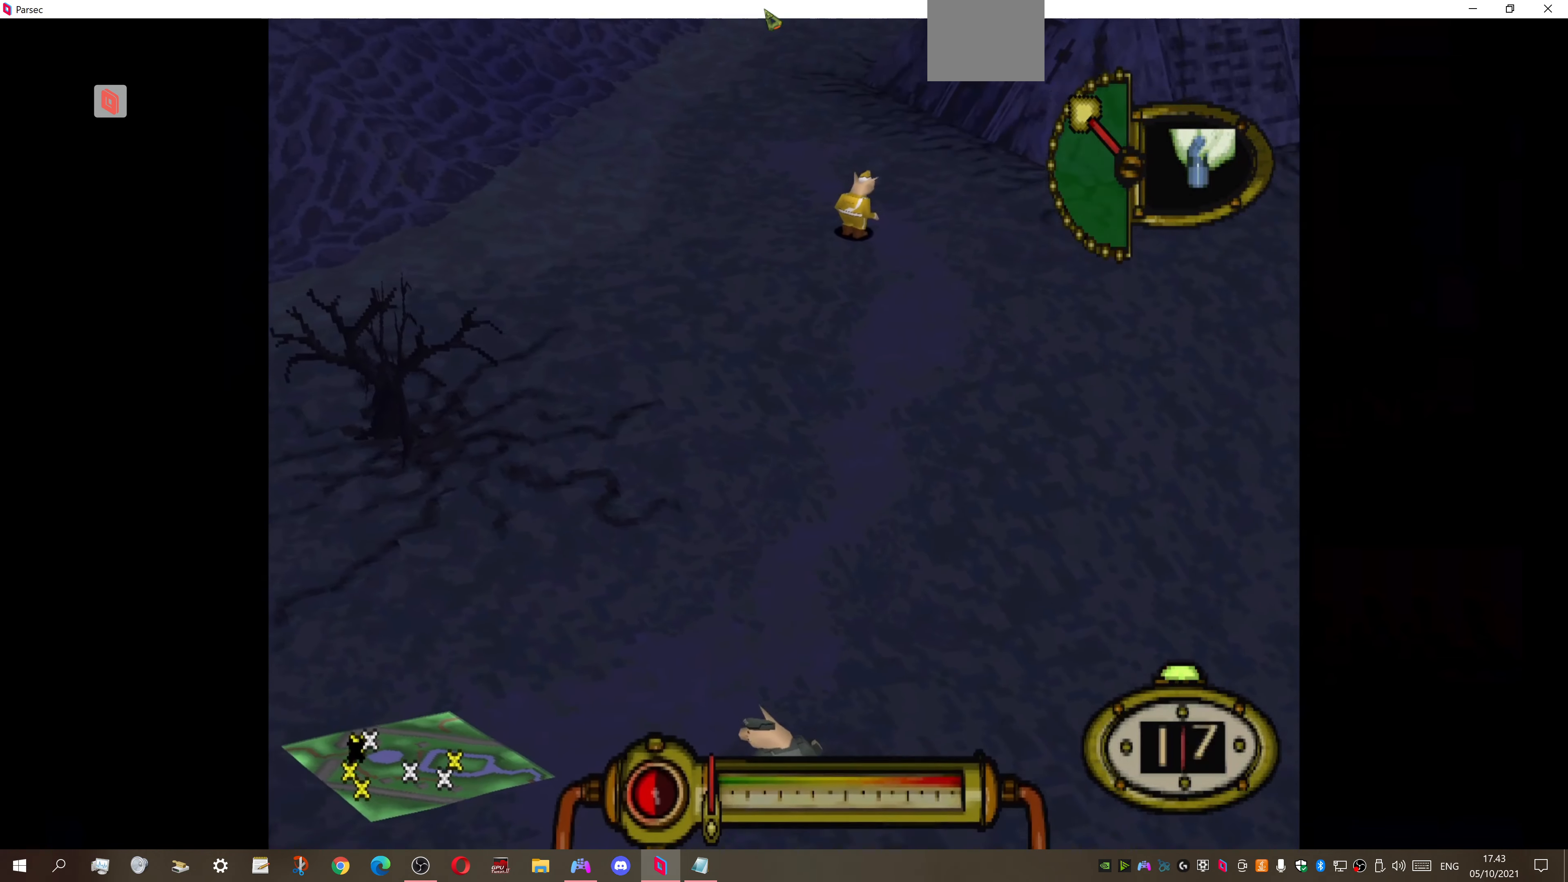
{"buttons": [], "right_stick": "center", "events": [[500, "DPAD_DOWN", "up"]]}
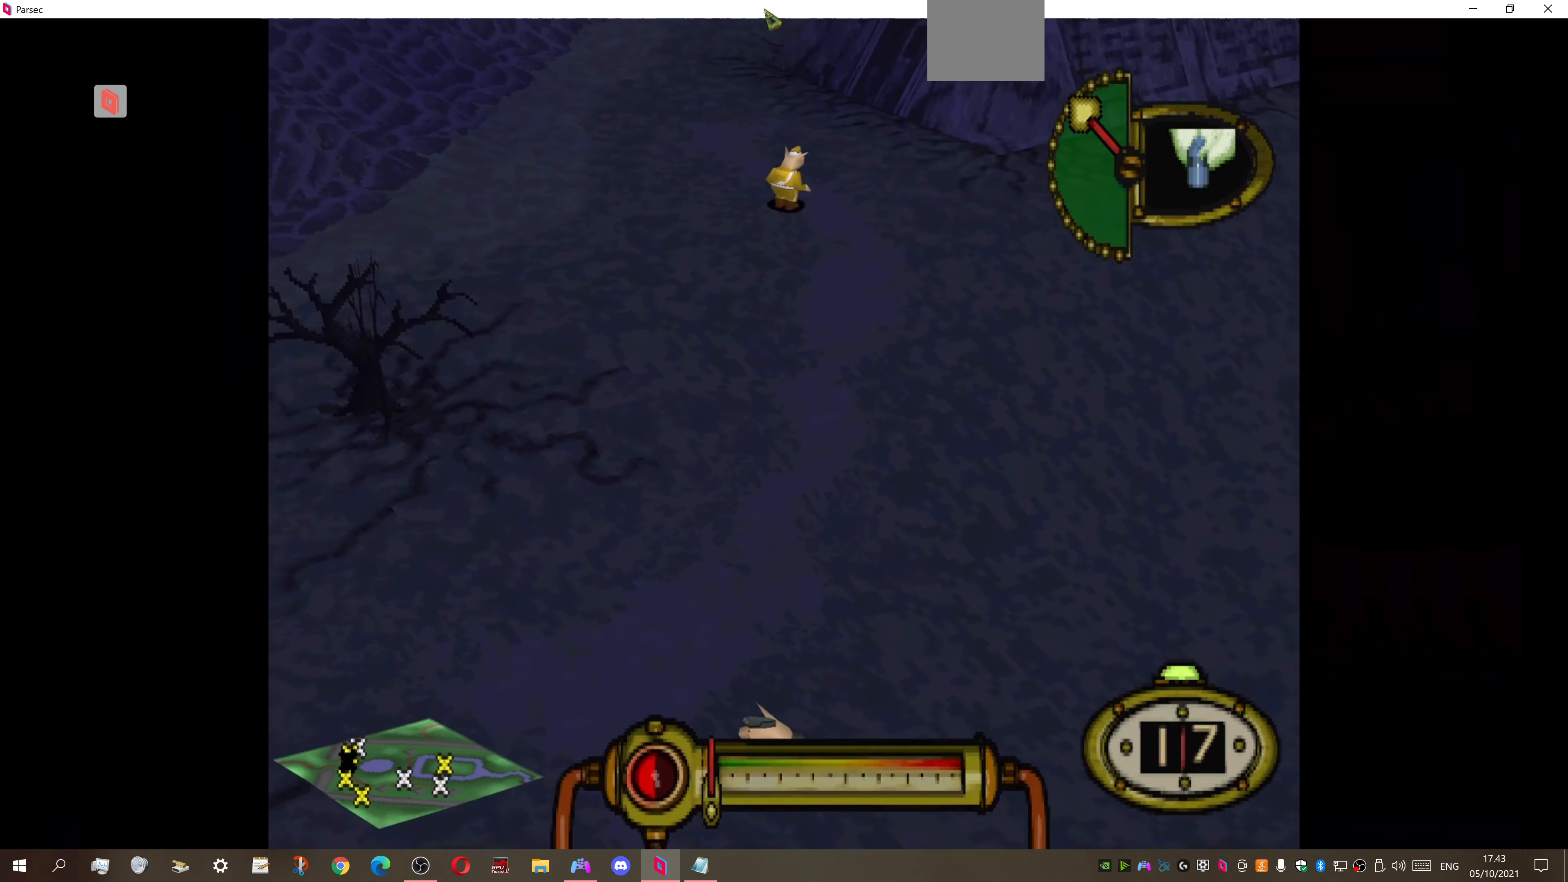
{"buttons": ["DPAD_UP", "DPAD_RIGHT"], "right_stick": "center", "events": [[100, "DPAD_UP", "down"], [133, "DPAD_RIGHT", "down"]]}
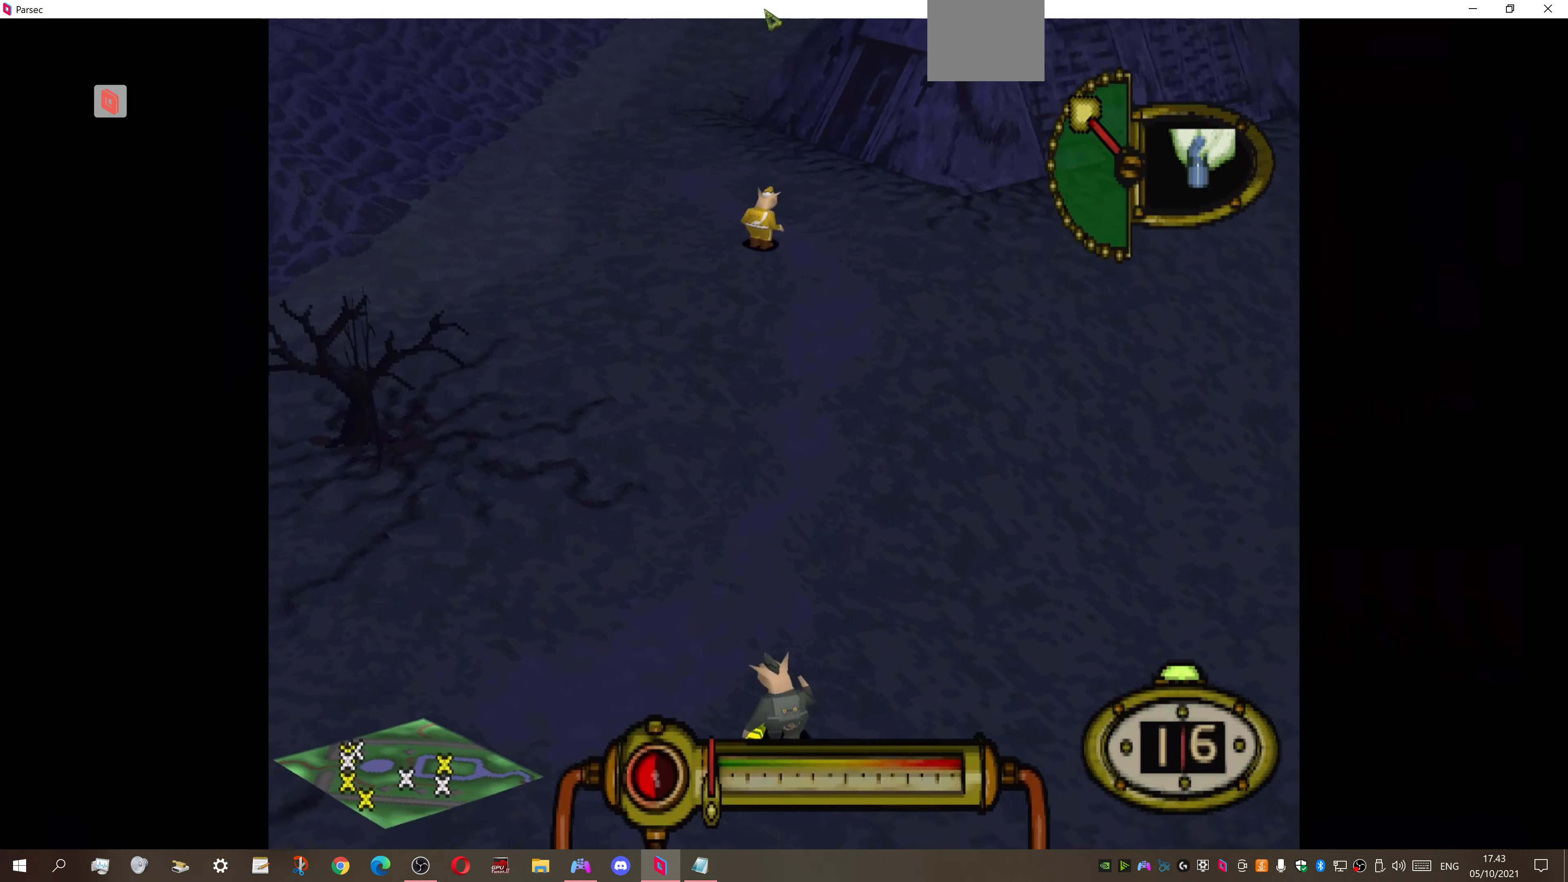
{"buttons": ["DPAD_UP"], "right_stick": "center", "events": [[333, "DPAD_RIGHT", "up"]]}
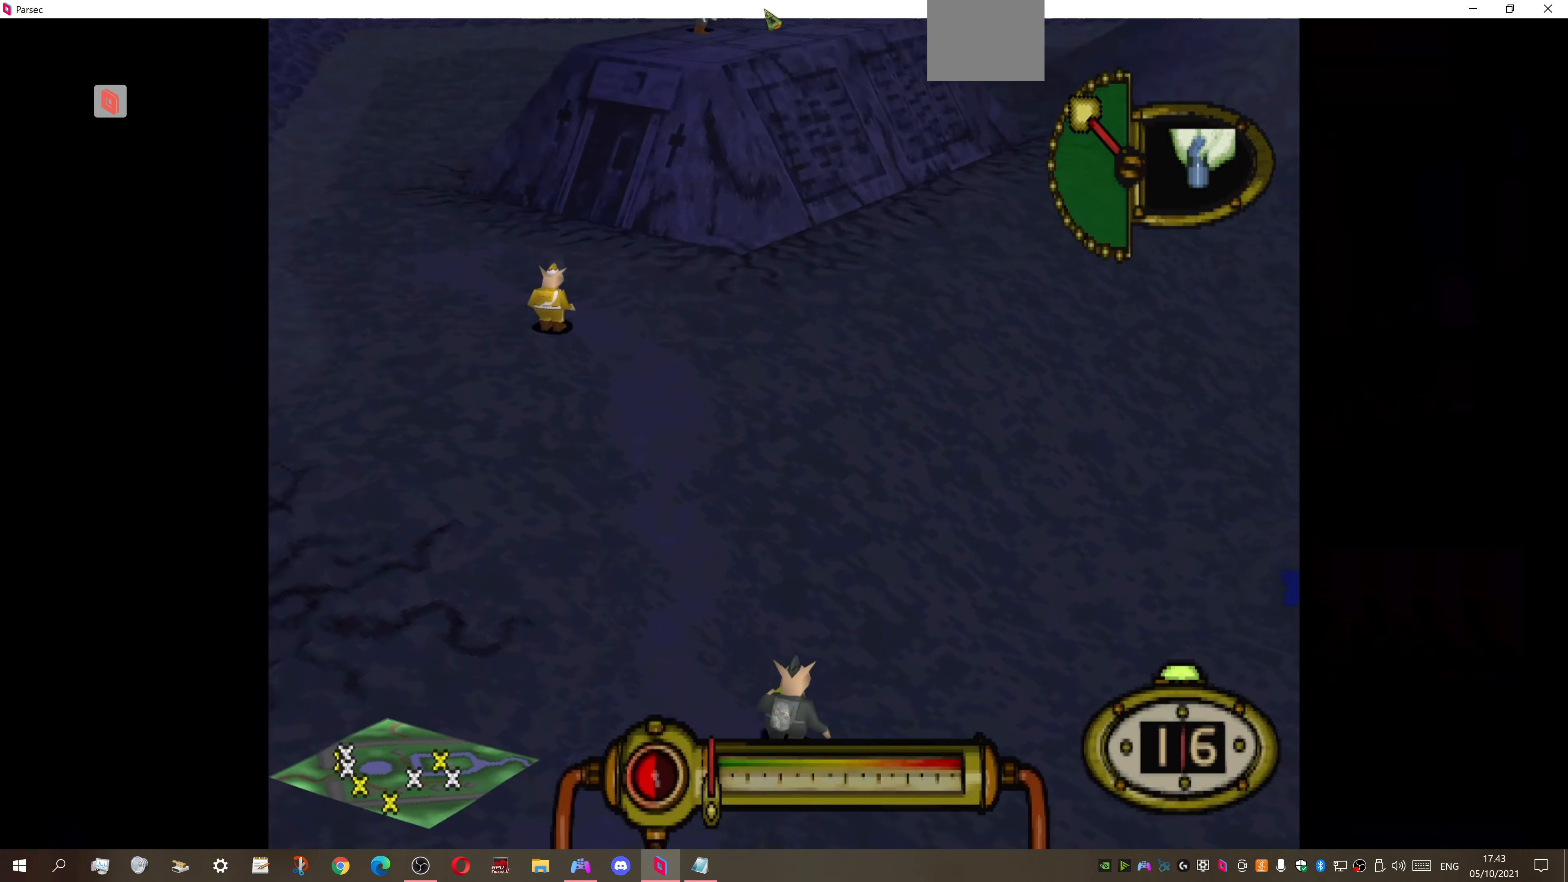
{"buttons": ["DPAD_UP"], "right_stick": "center", "events": []}
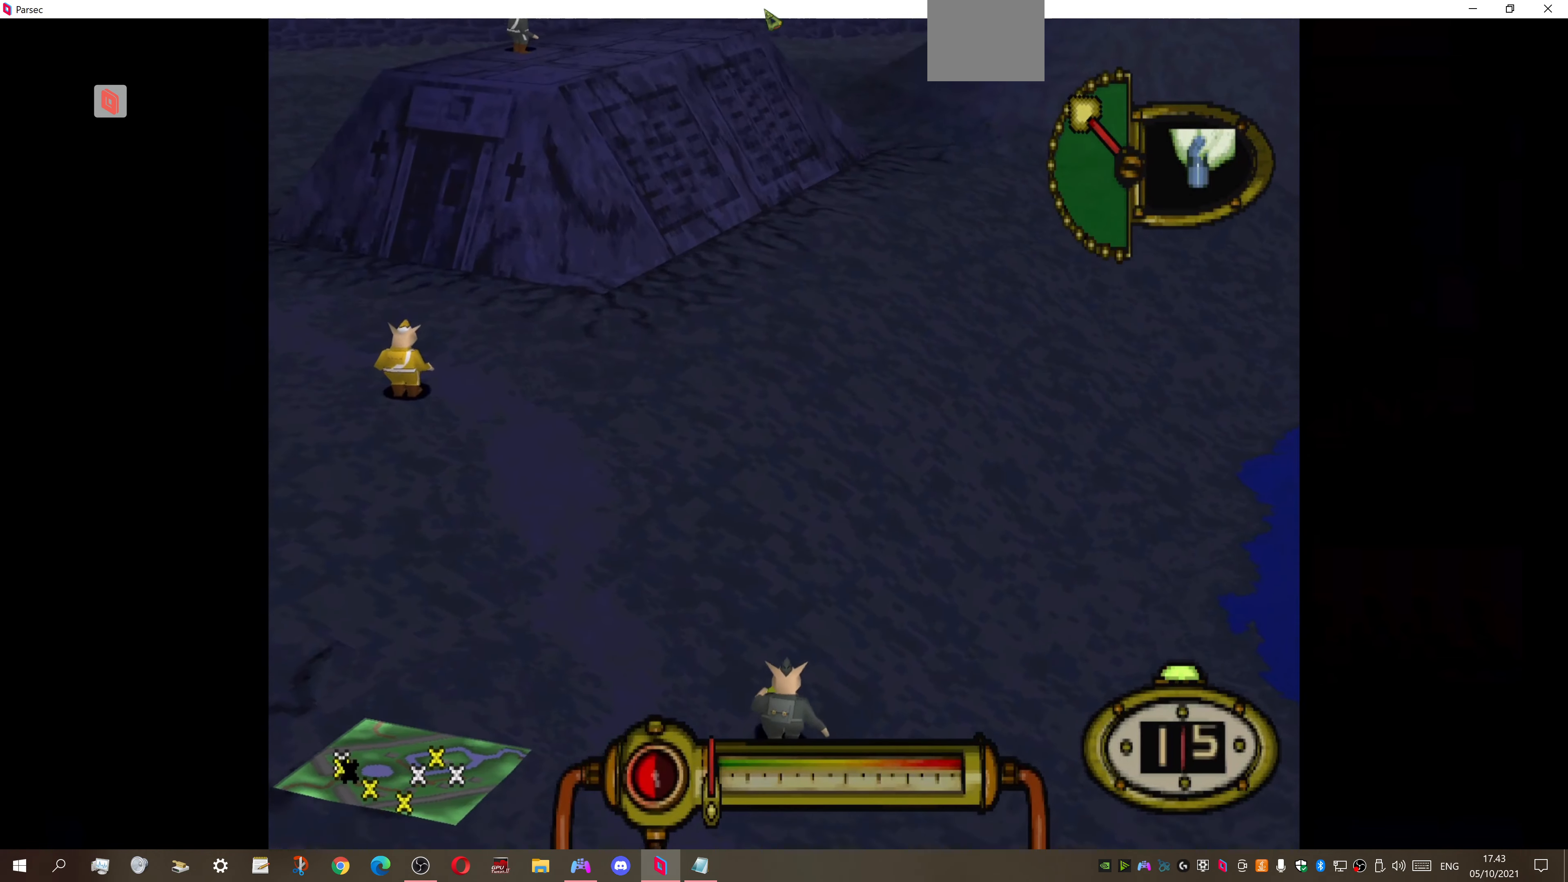
{"buttons": ["DPAD_UP", "DPAD_LEFT"], "right_stick": "center", "events": [[66, "DPAD_LEFT", "down"]]}
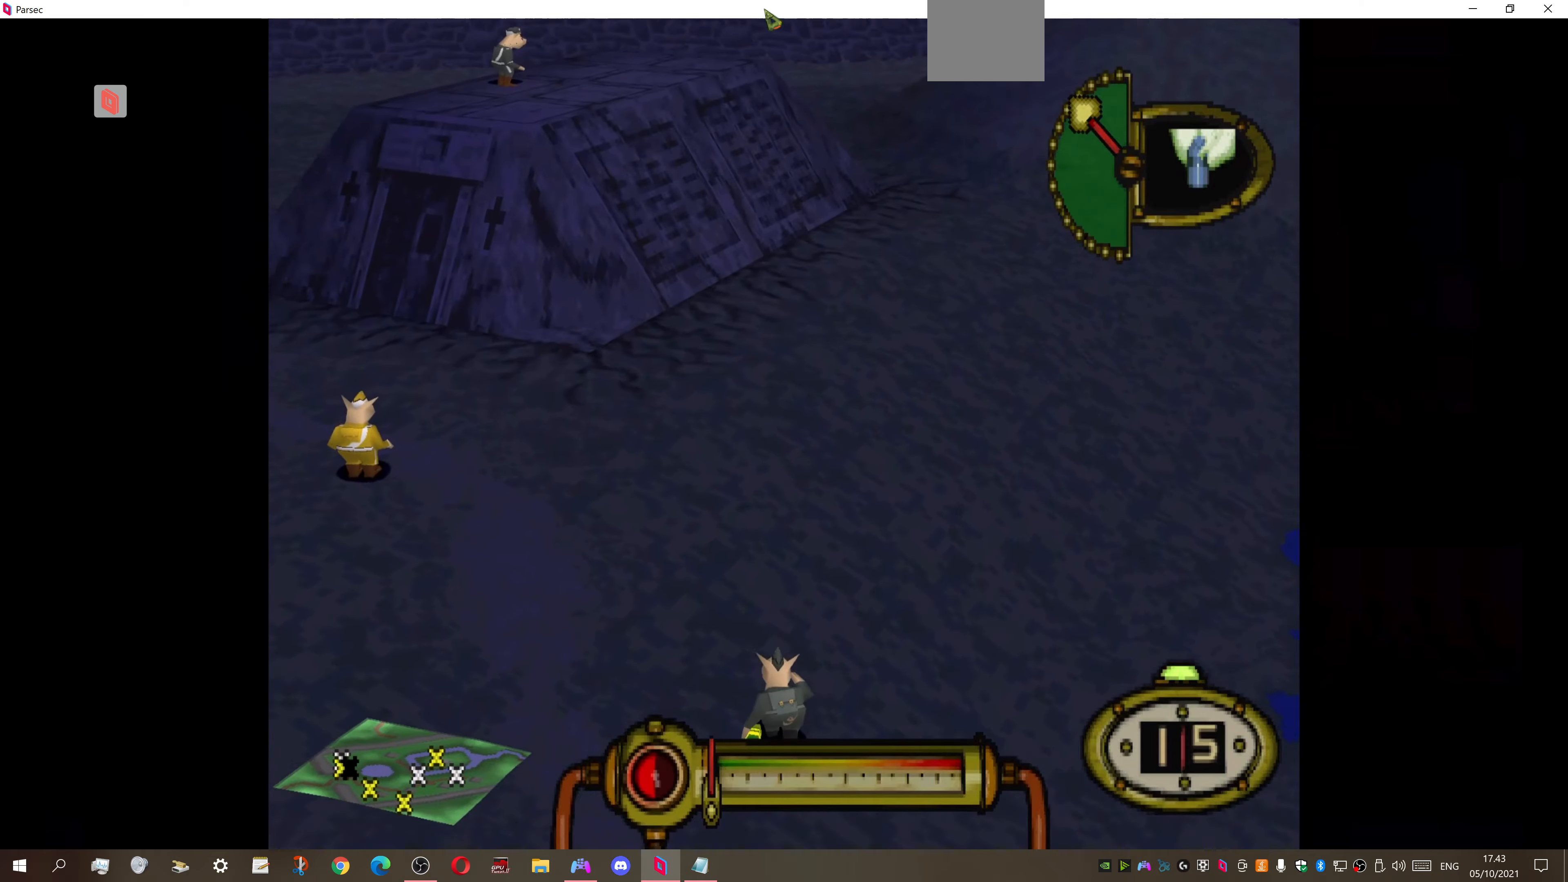
{"buttons": ["DPAD_UP", "DPAD_LEFT"], "right_stick": "center", "events": []}
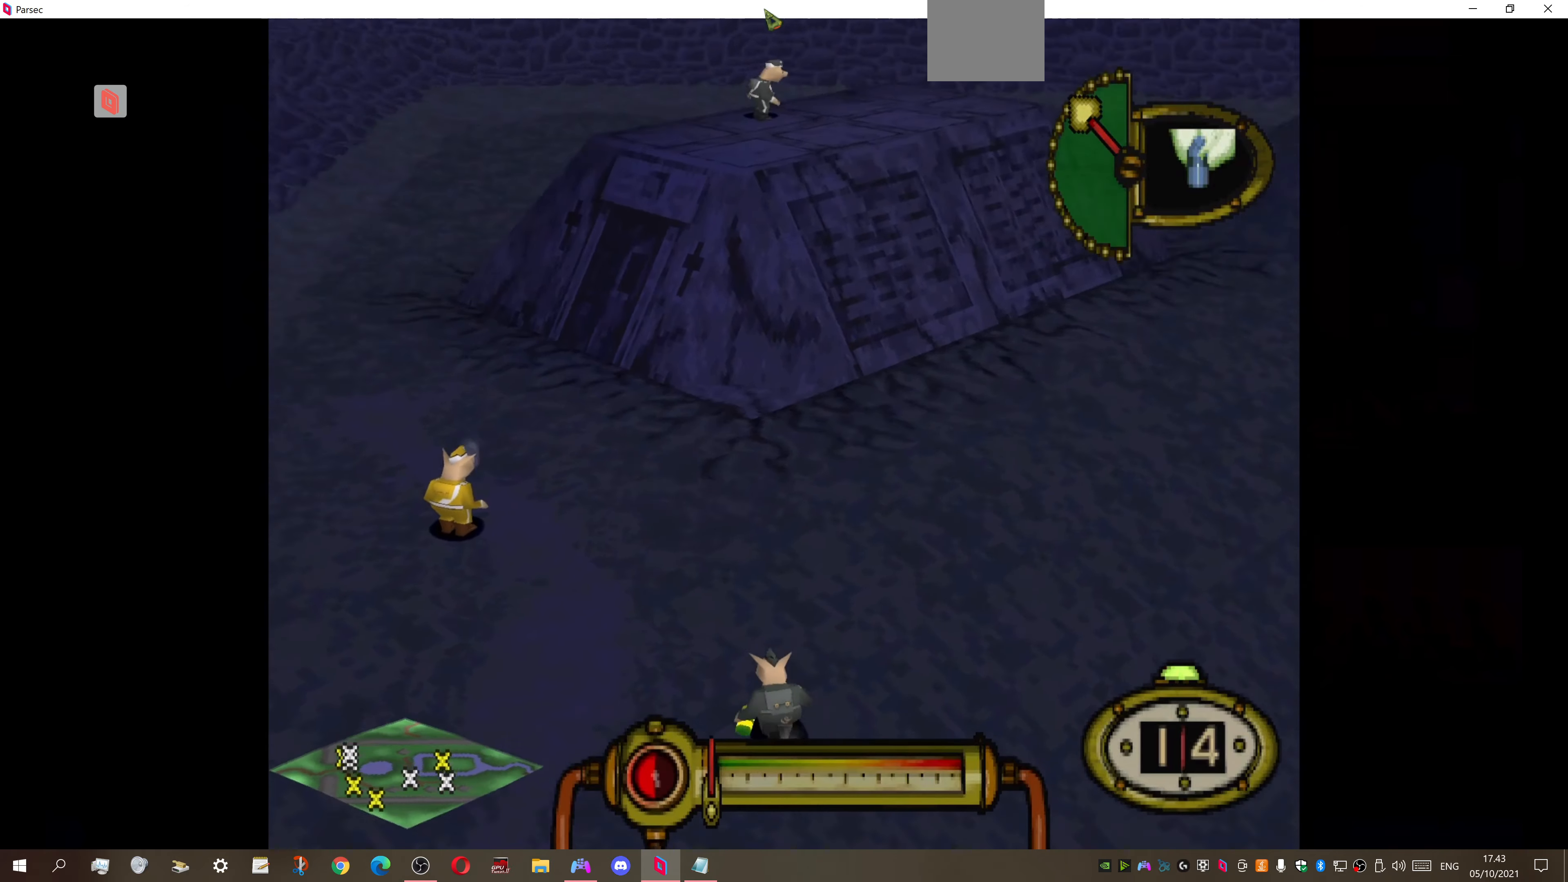
{"buttons": ["DPAD_UP", "DPAD_LEFT"], "right_stick": "center", "events": []}
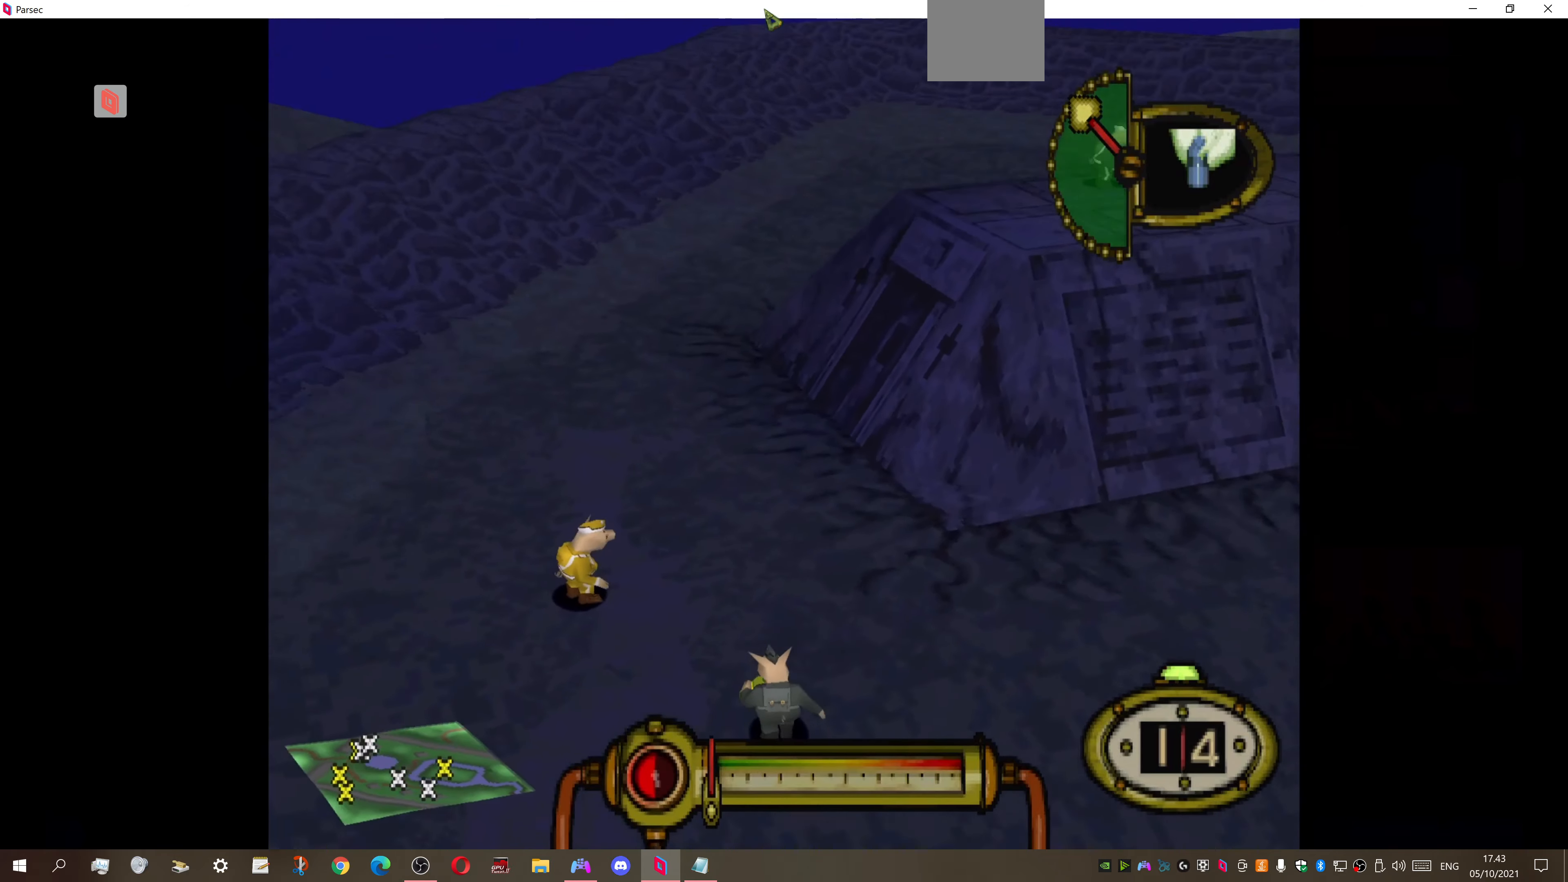
{"buttons": ["DPAD_UP", "DPAD_LEFT"], "right_stick": "center", "events": []}
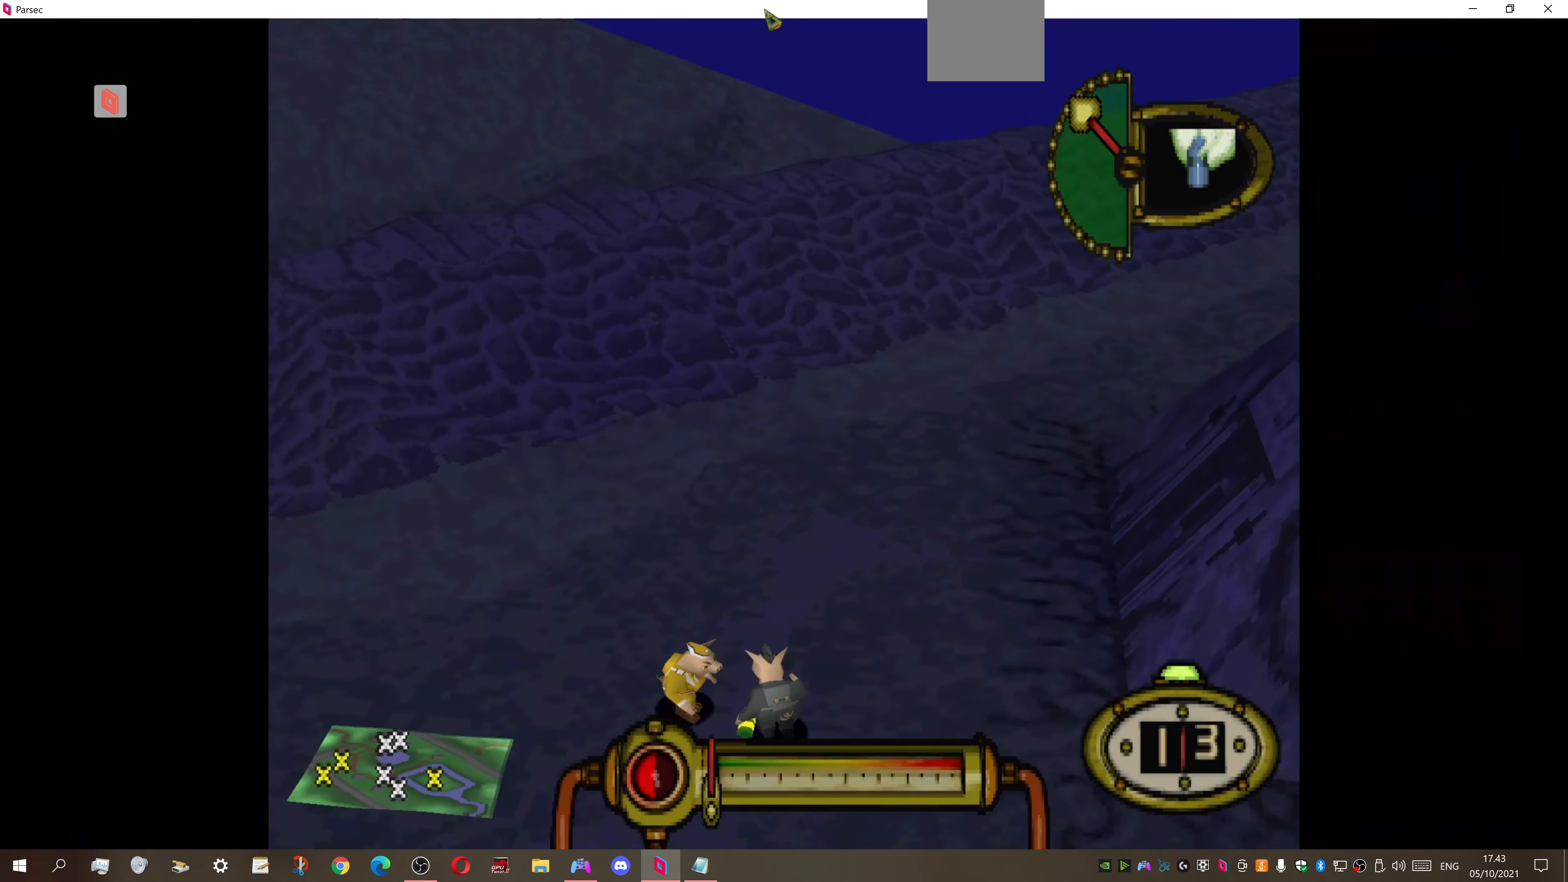
{"buttons": ["DPAD_LEFT"], "right_stick": "center", "events": [[300, "DPAD_UP", "up"]]}
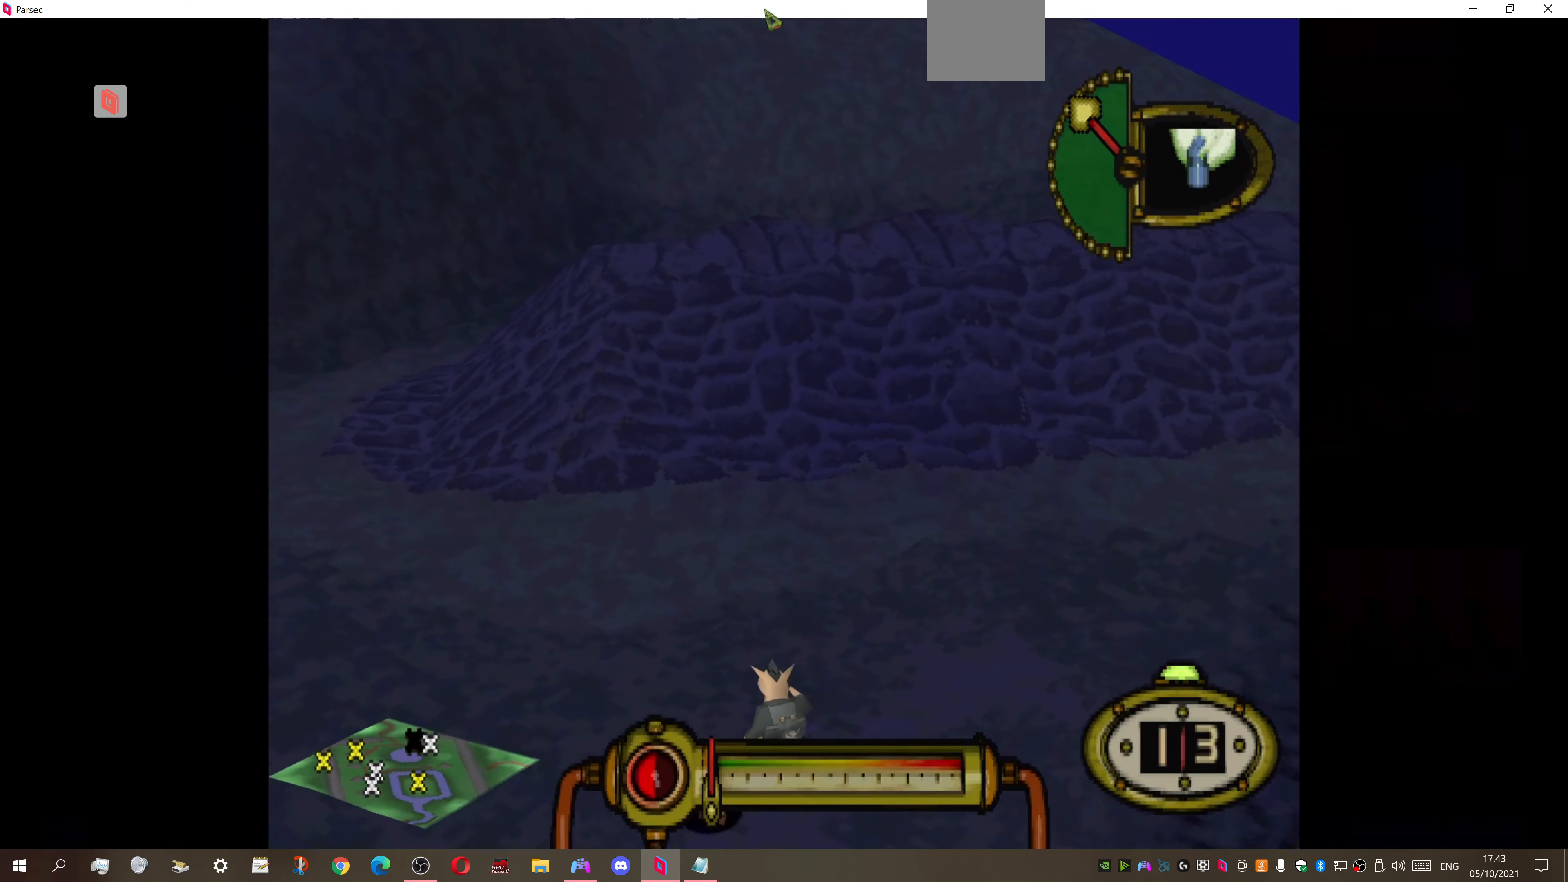
{"buttons": ["DPAD_LEFT"], "right_stick": "center", "events": []}
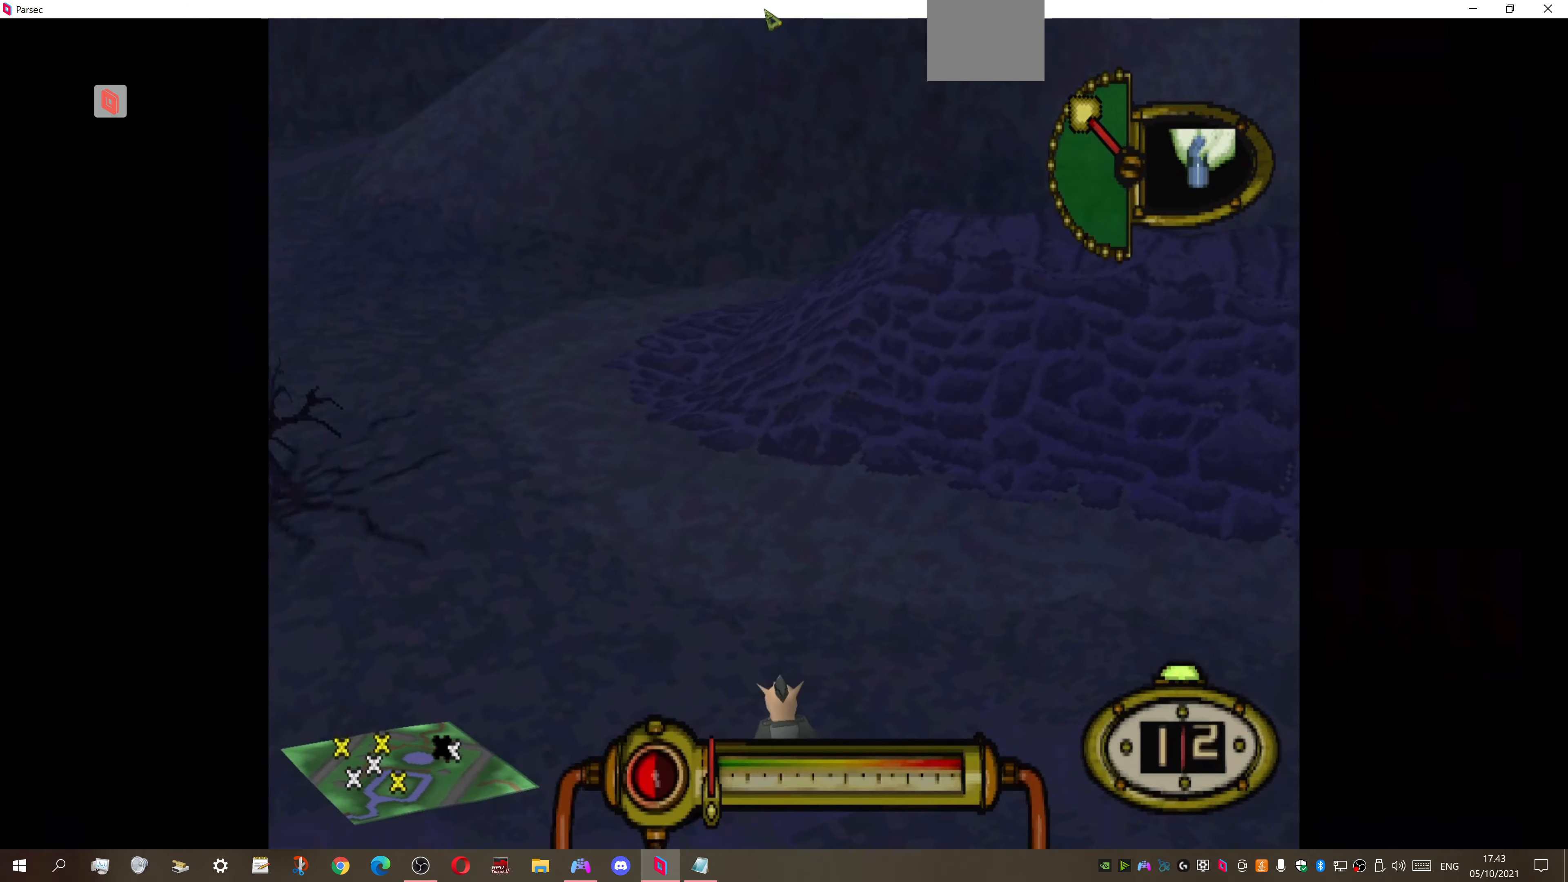
{"buttons": ["DPAD_LEFT"], "right_stick": "center", "events": []}
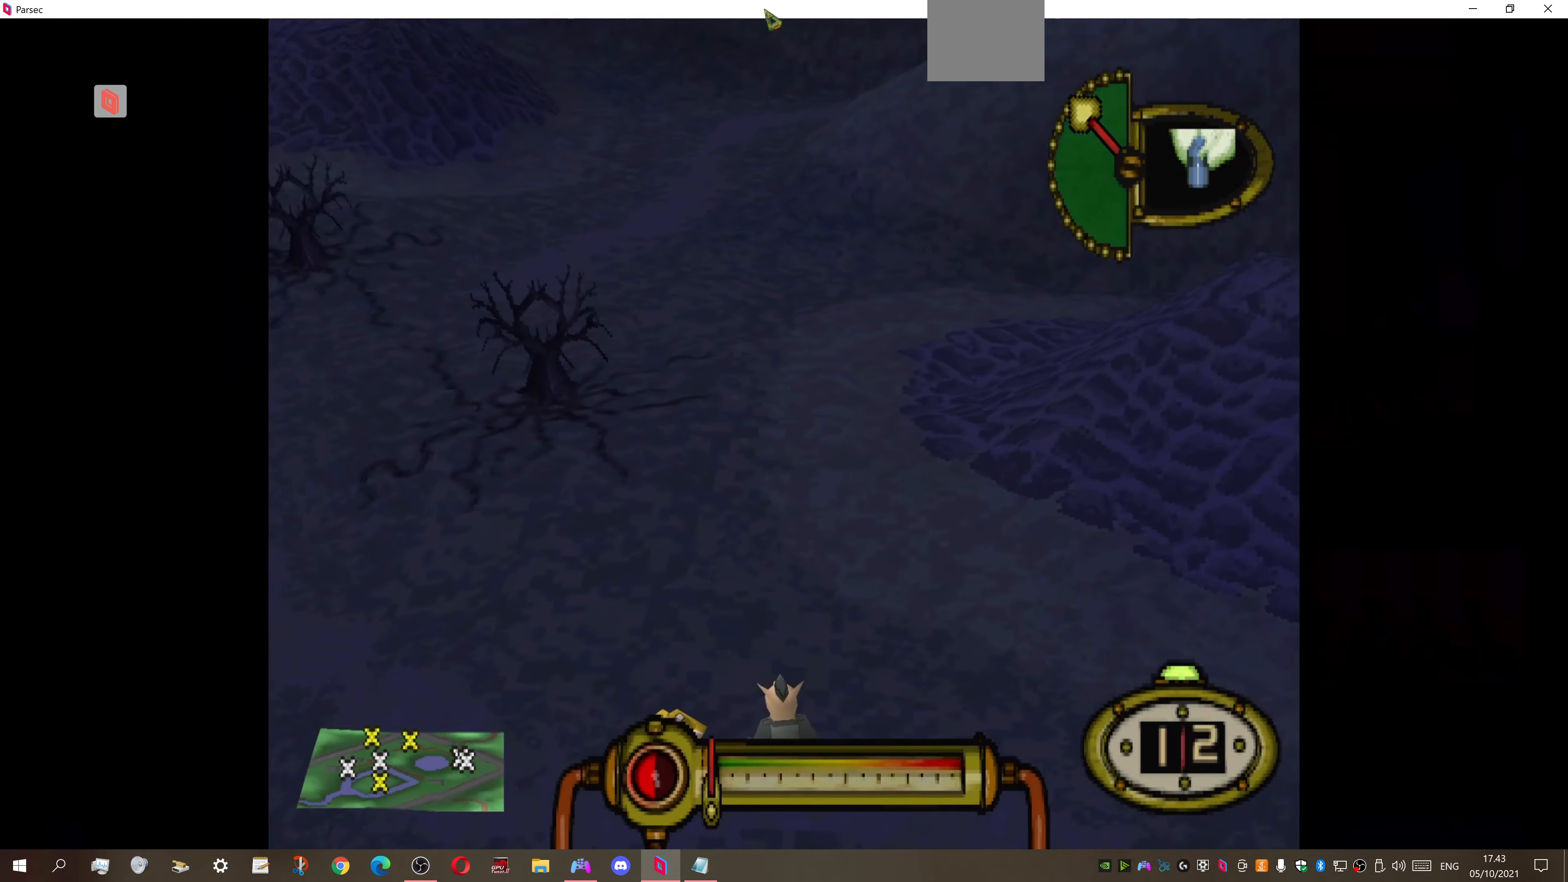
{"buttons": ["DPAD_DOWN"], "right_stick": "center", "events": [[100, "DPAD_DOWN", "down"], [200, "DPAD_LEFT", "up"]]}
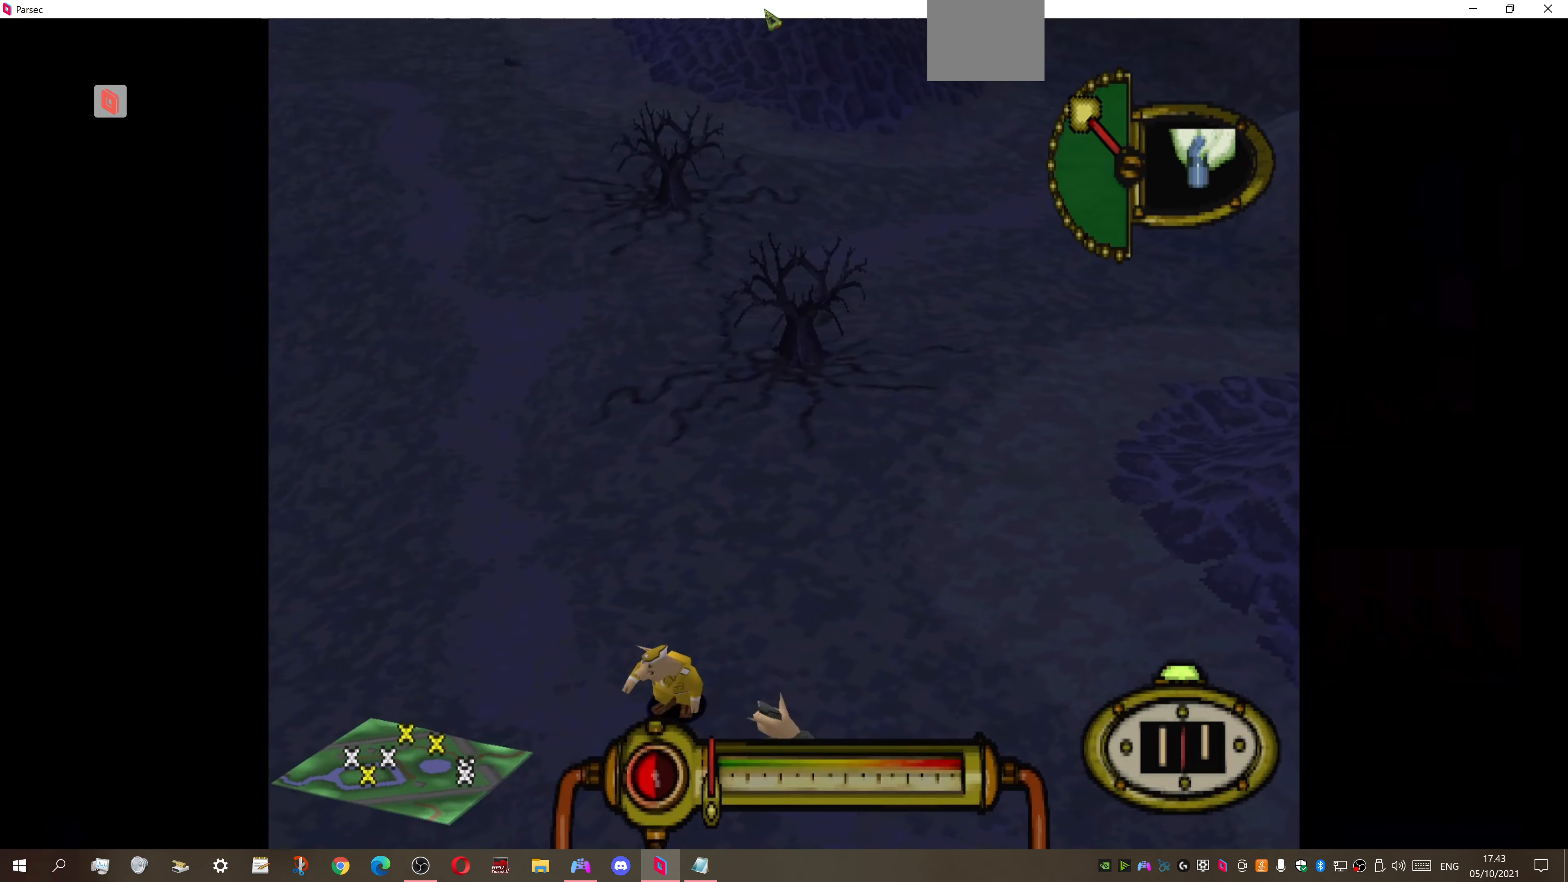
{"buttons": ["DPAD_LEFT"], "right_stick": "center", "events": [[100, "DPAD_DOWN", "up"], [434, "DPAD_LEFT", "down"]]}
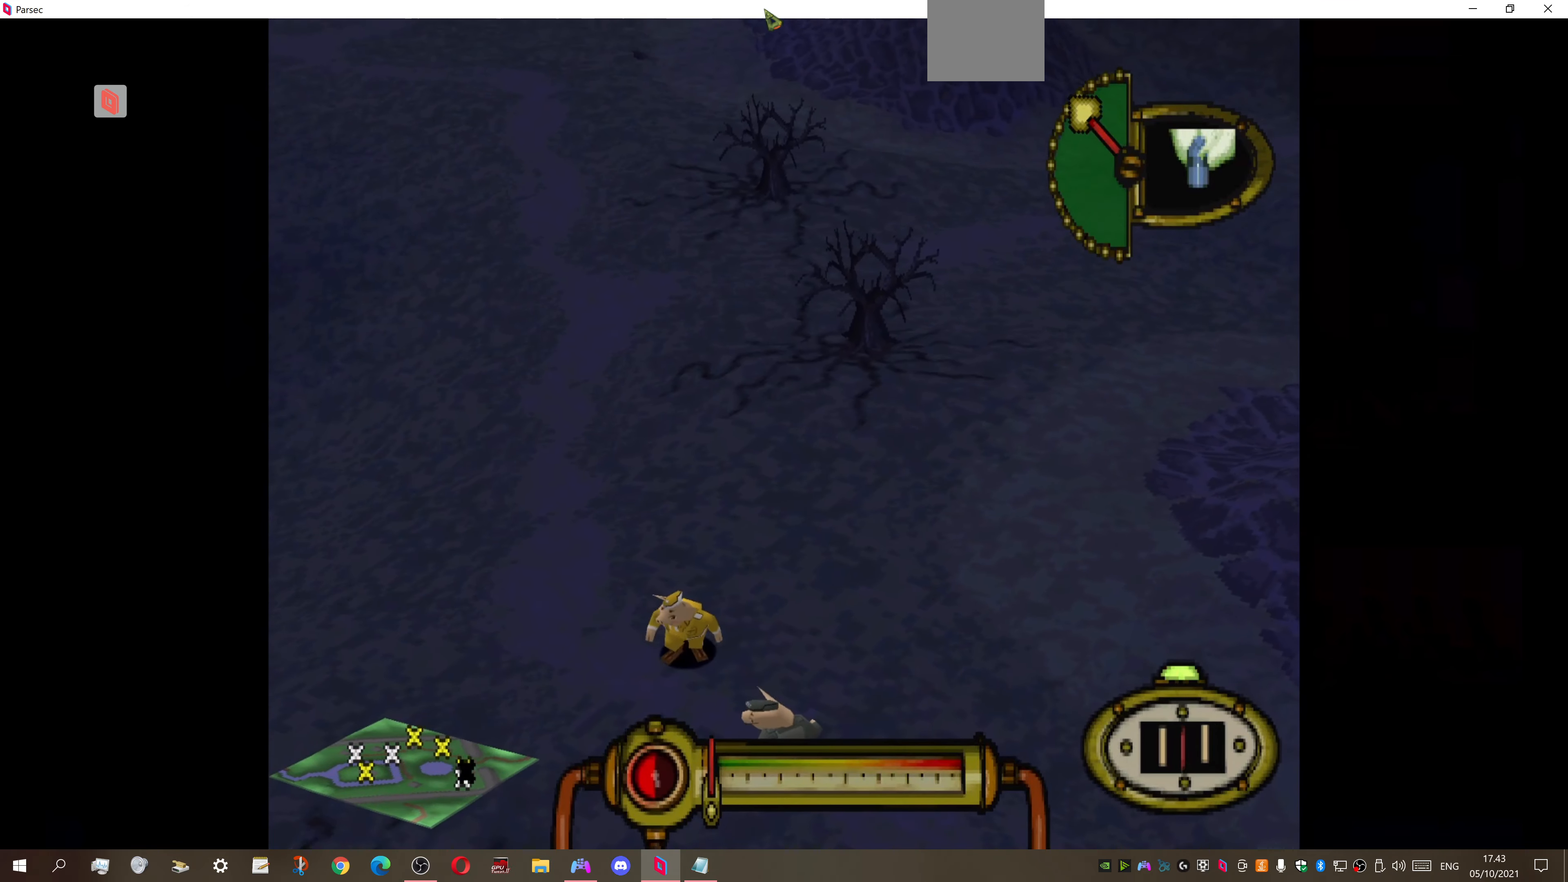
{"buttons": ["DPAD_DOWN"], "right_stick": "center", "events": [[134, "DPAD_LEFT", "up"], [500, "DPAD_DOWN", "down"]]}
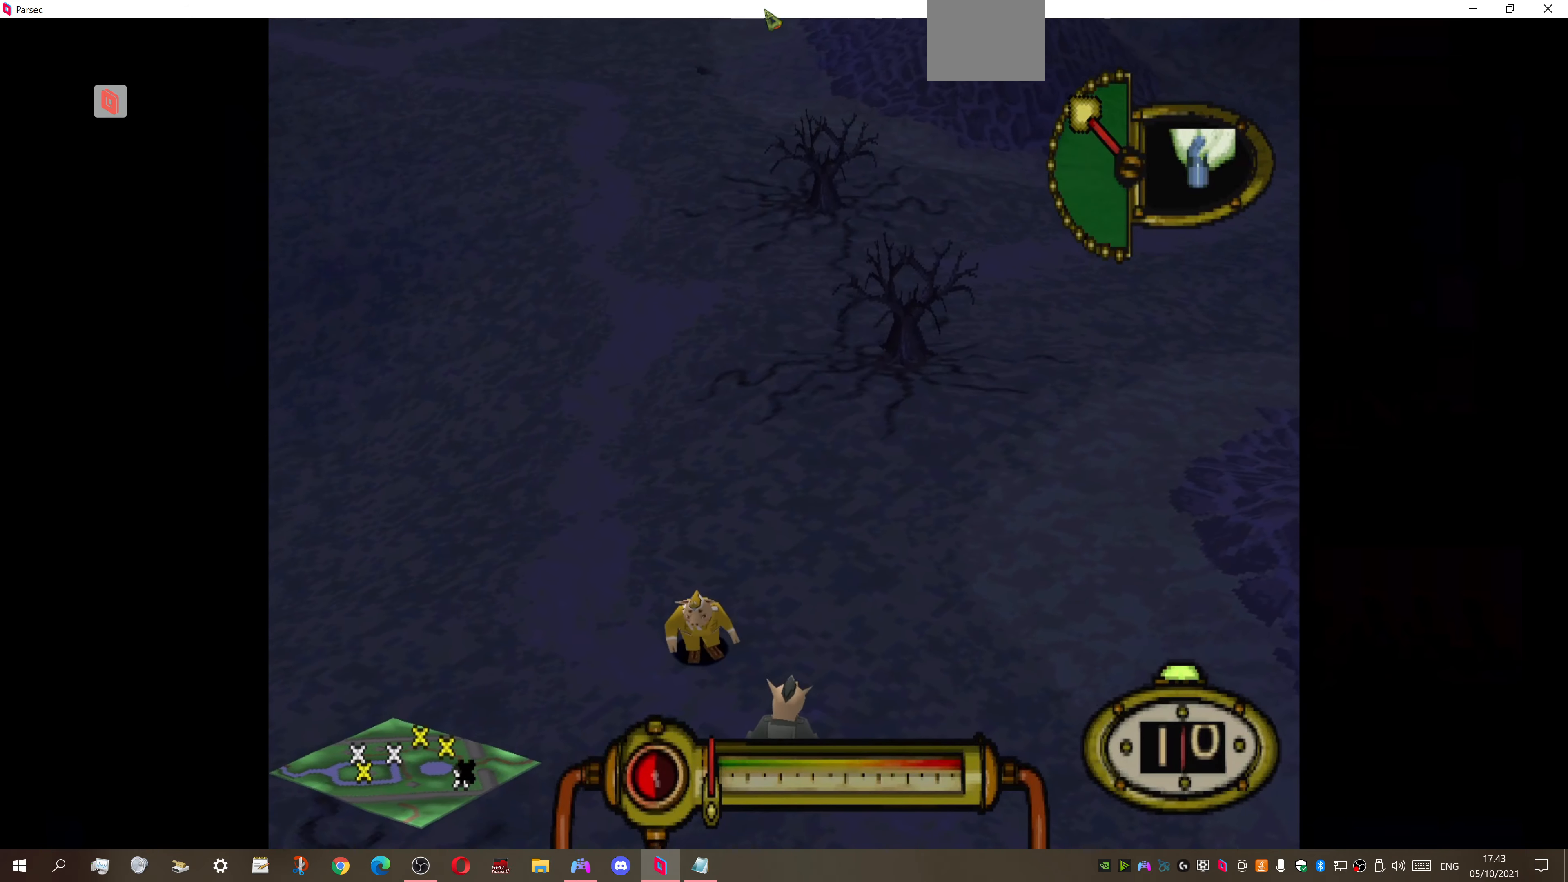
{"buttons": [], "right_stick": "center", "events": [[134, "DPAD_DOWN", "up"]]}
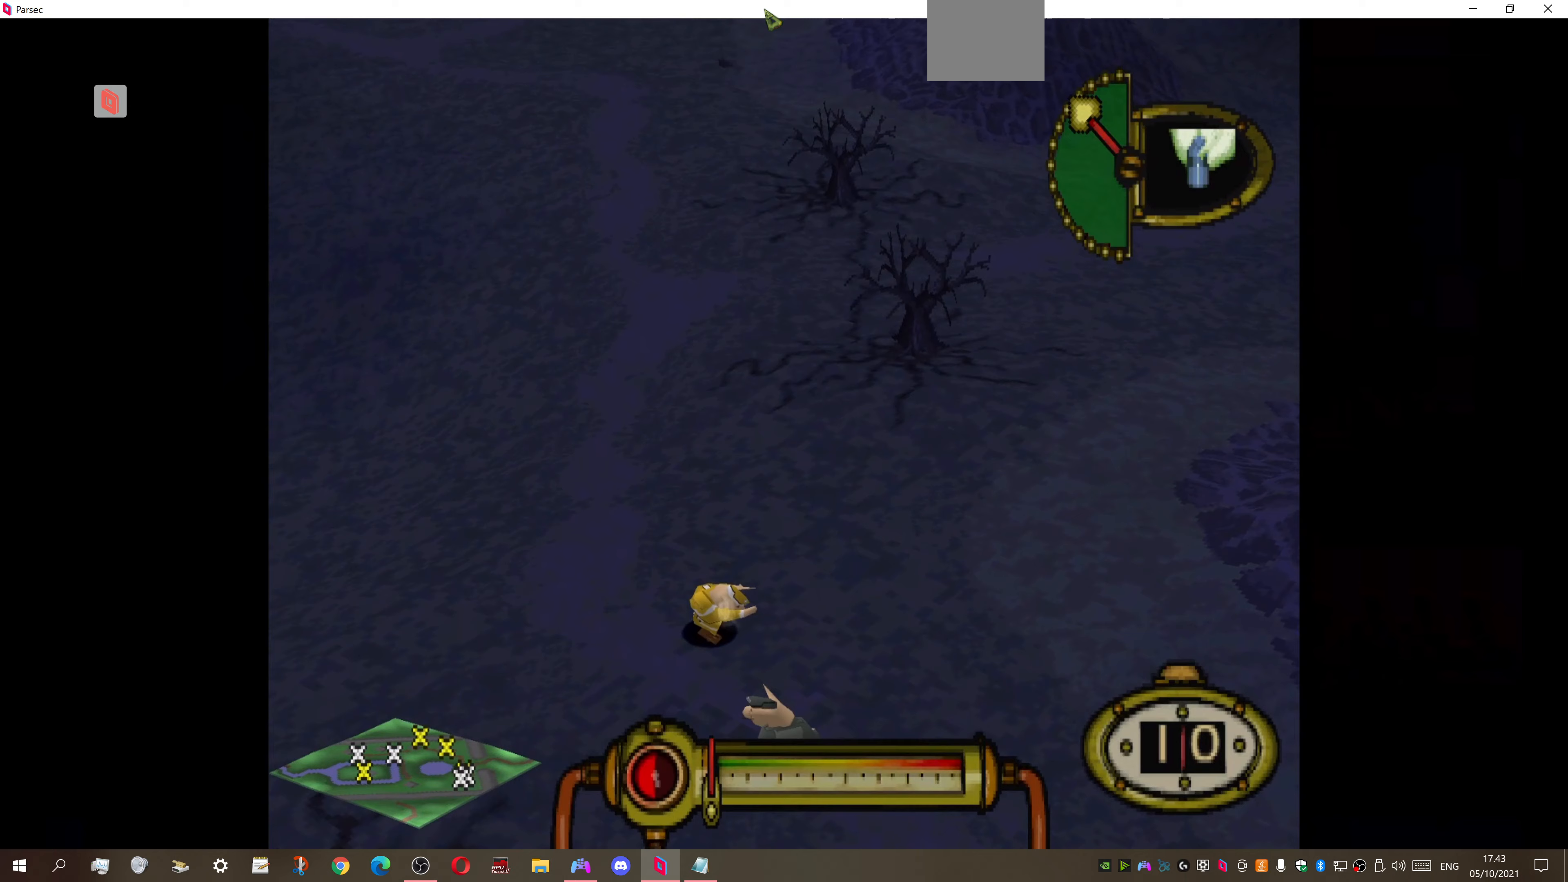
{"buttons": [], "right_stick": "center", "events": []}
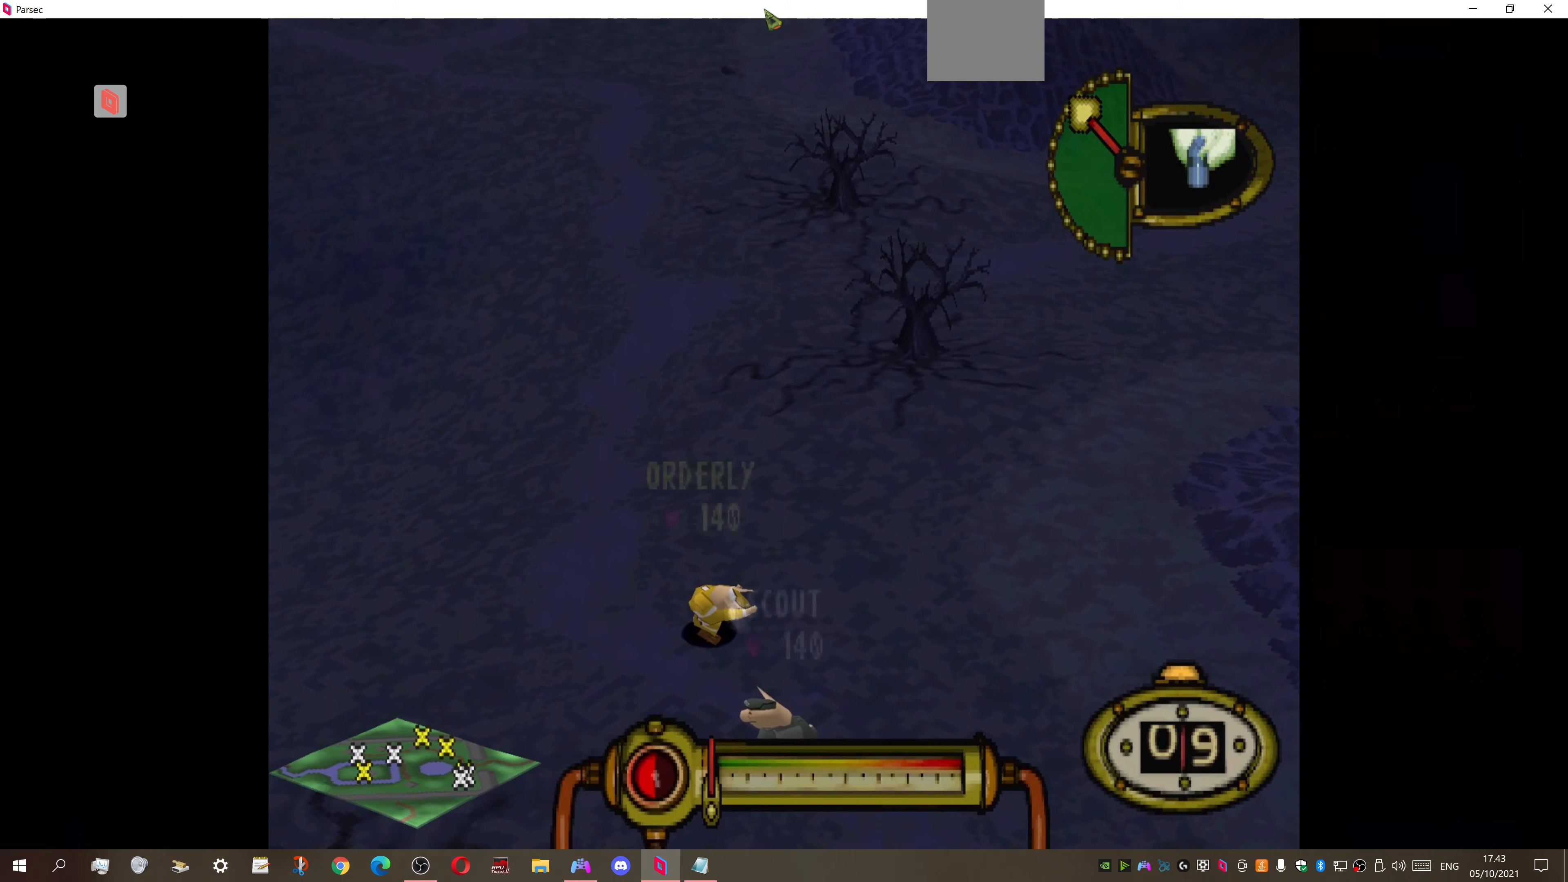
{"buttons": ["CROSS"], "right_stick": "center", "events": [[100, "CROSS", "down"]]}
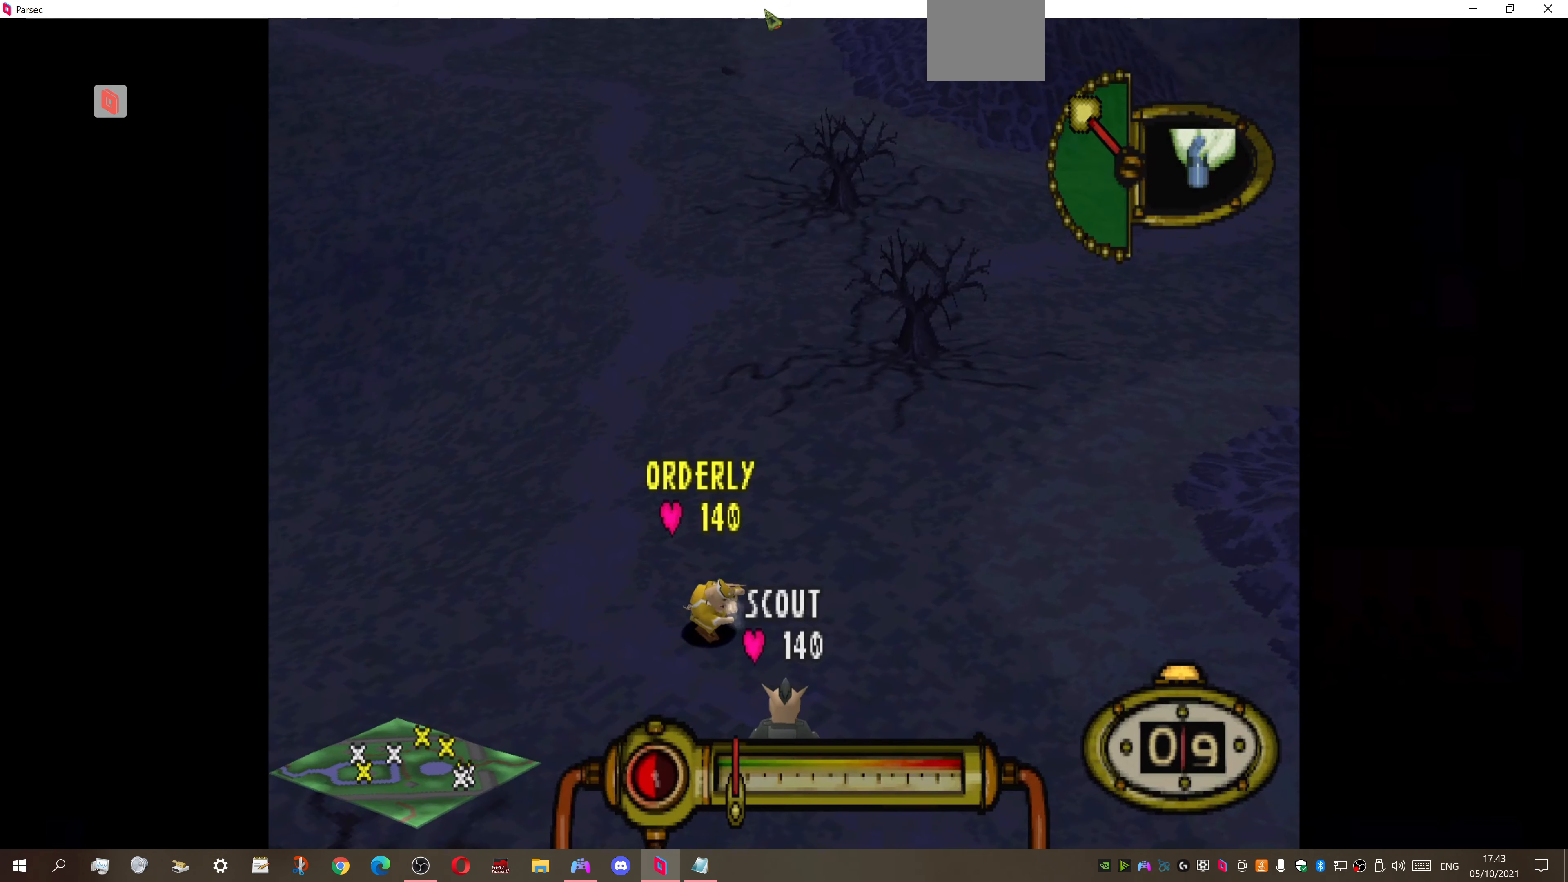
{"buttons": [], "right_stick": "center", "events": [[267, "CROSS", "up"]]}
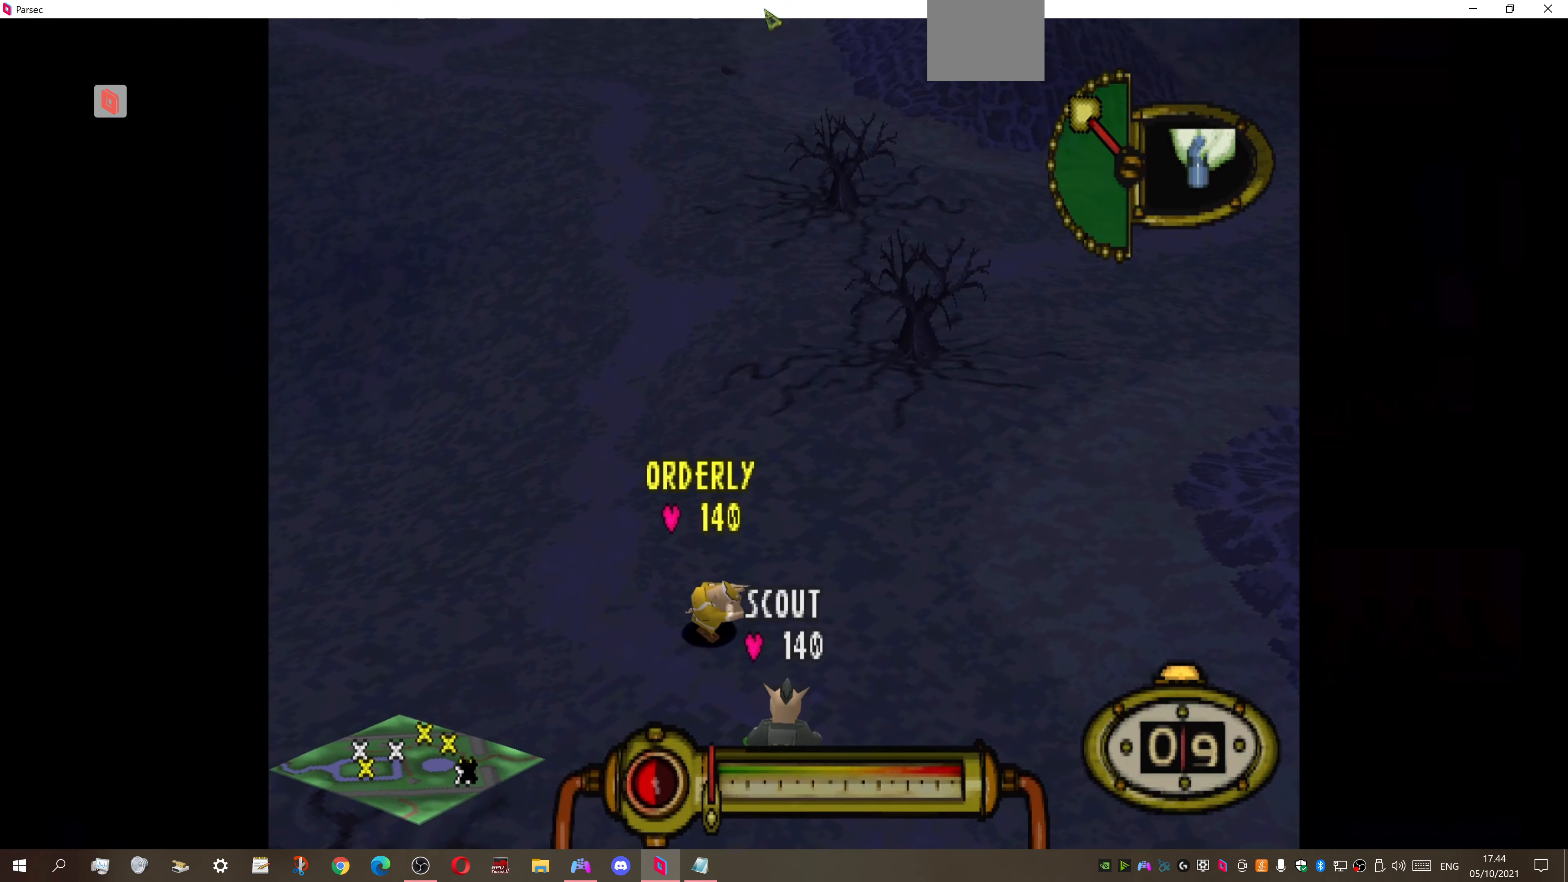
{"buttons": [], "right_stick": "center", "events": []}
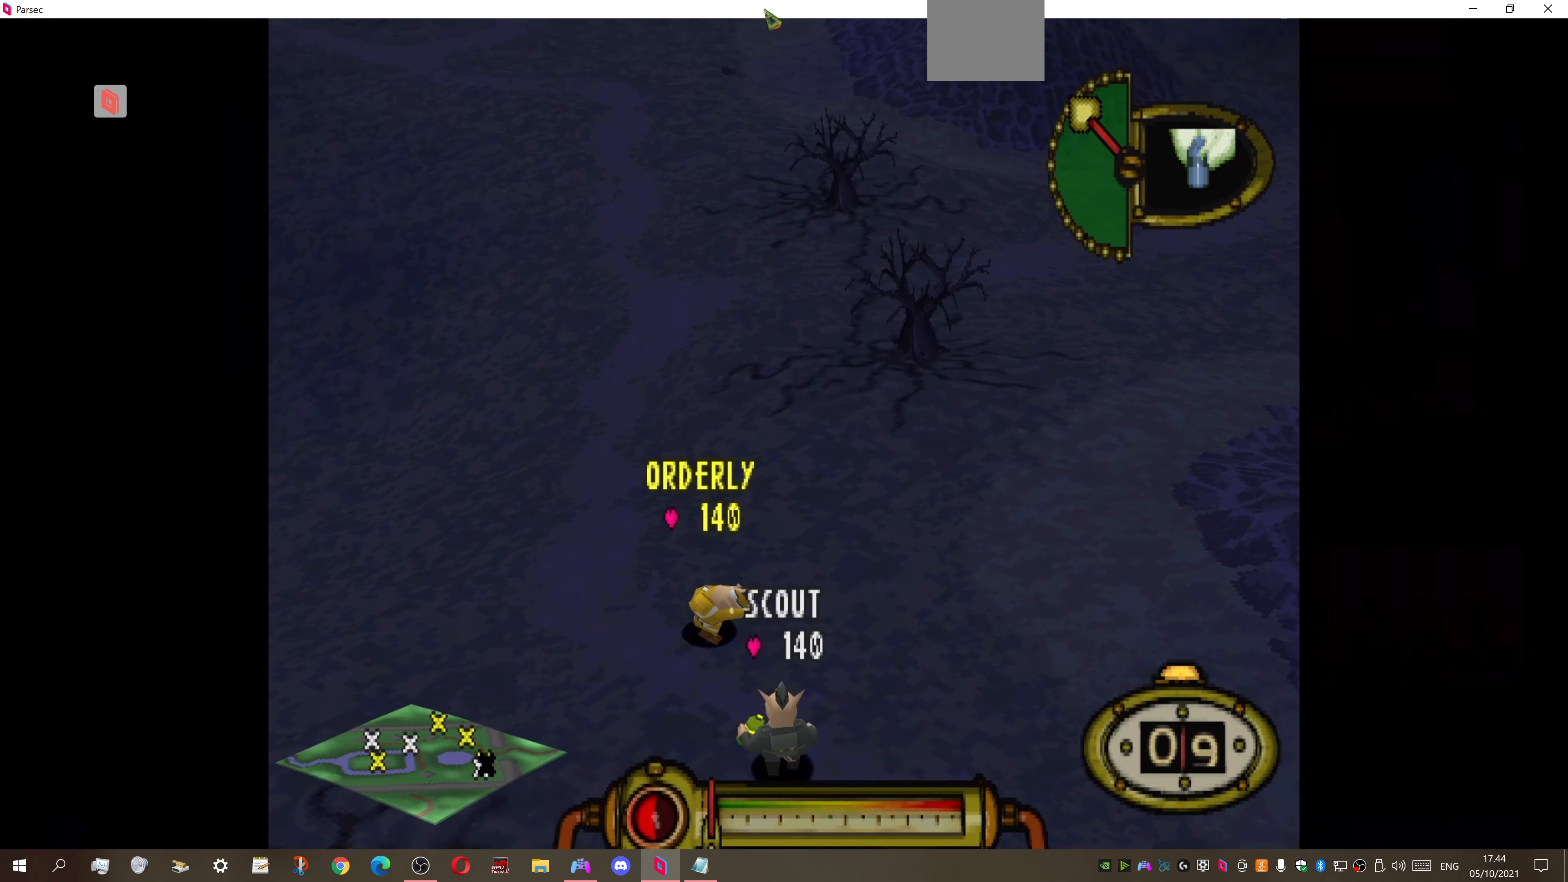
{"buttons": [], "right_stick": "center", "events": []}
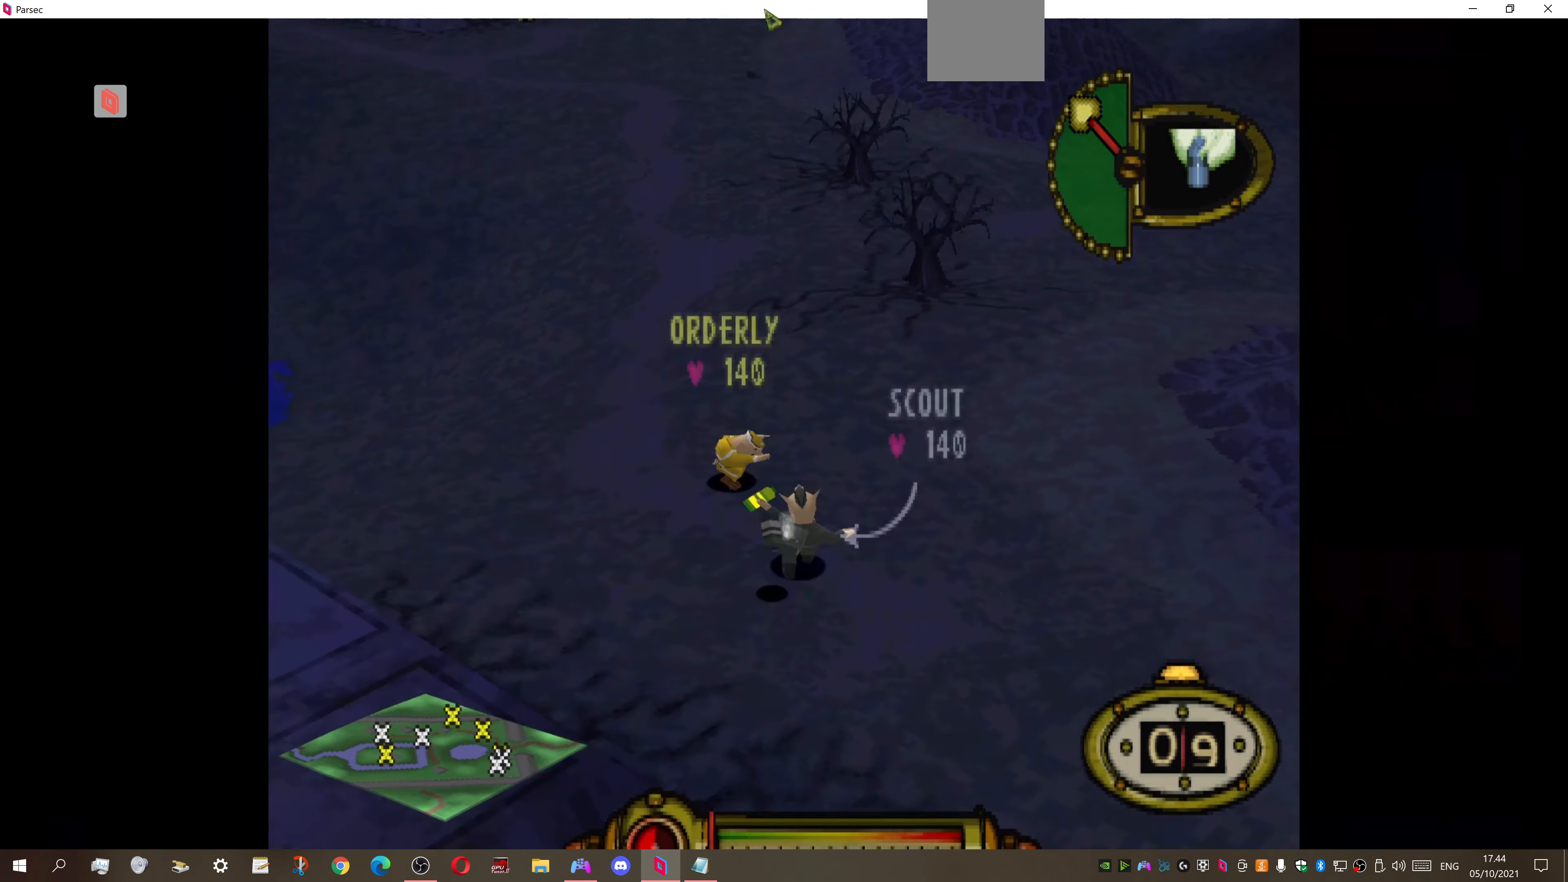
{"buttons": [], "right_stick": "center", "events": []}
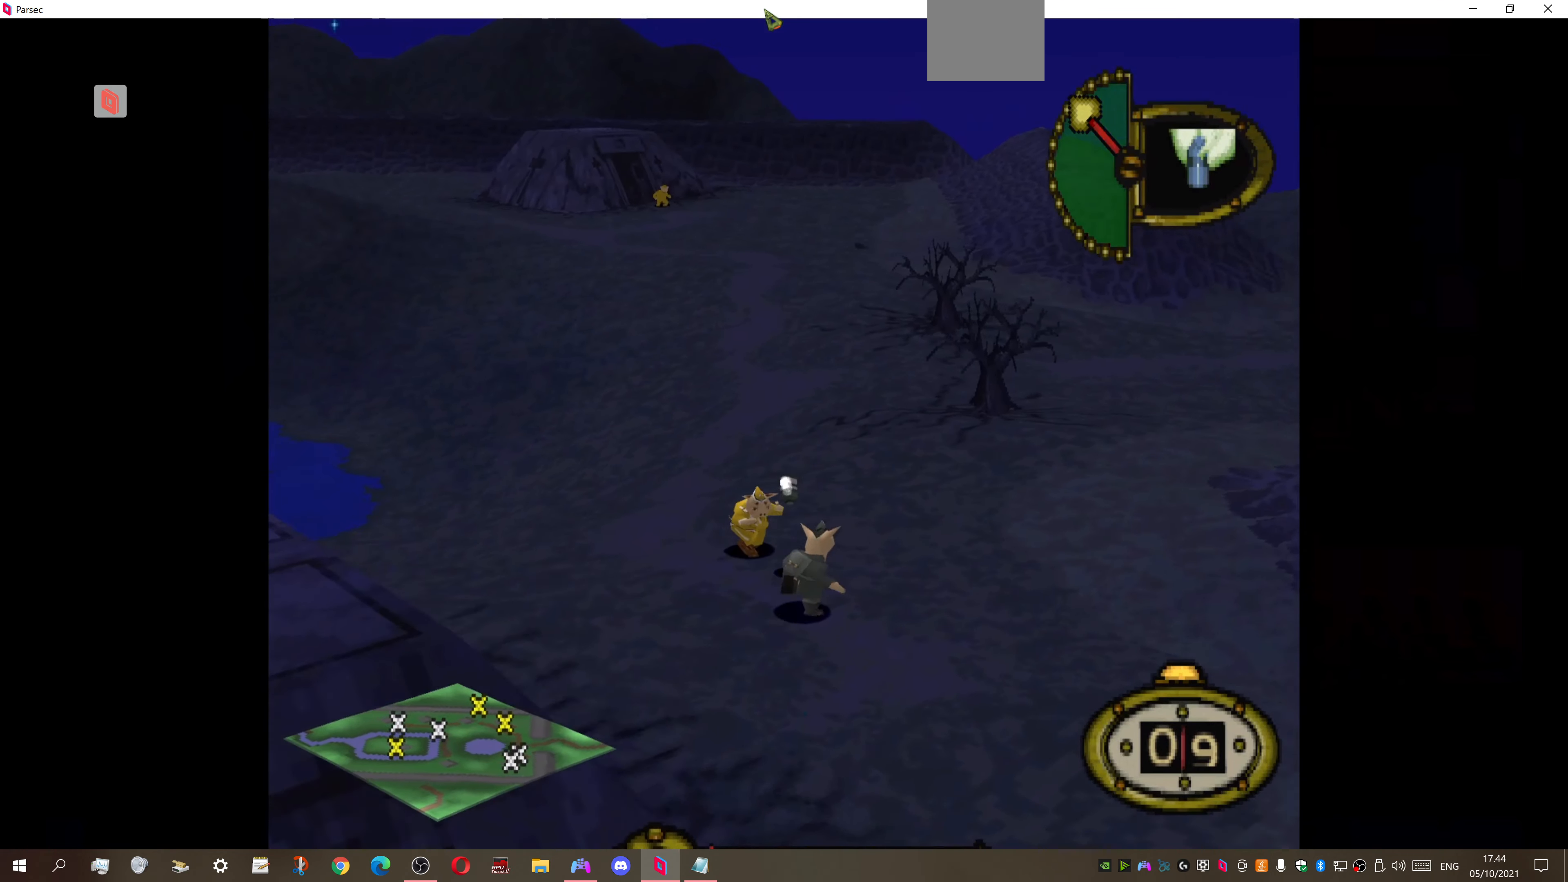
{"buttons": [], "right_stick": "center", "events": [[167, "CROSS", "down"], [300, "CROSS", "up"]]}